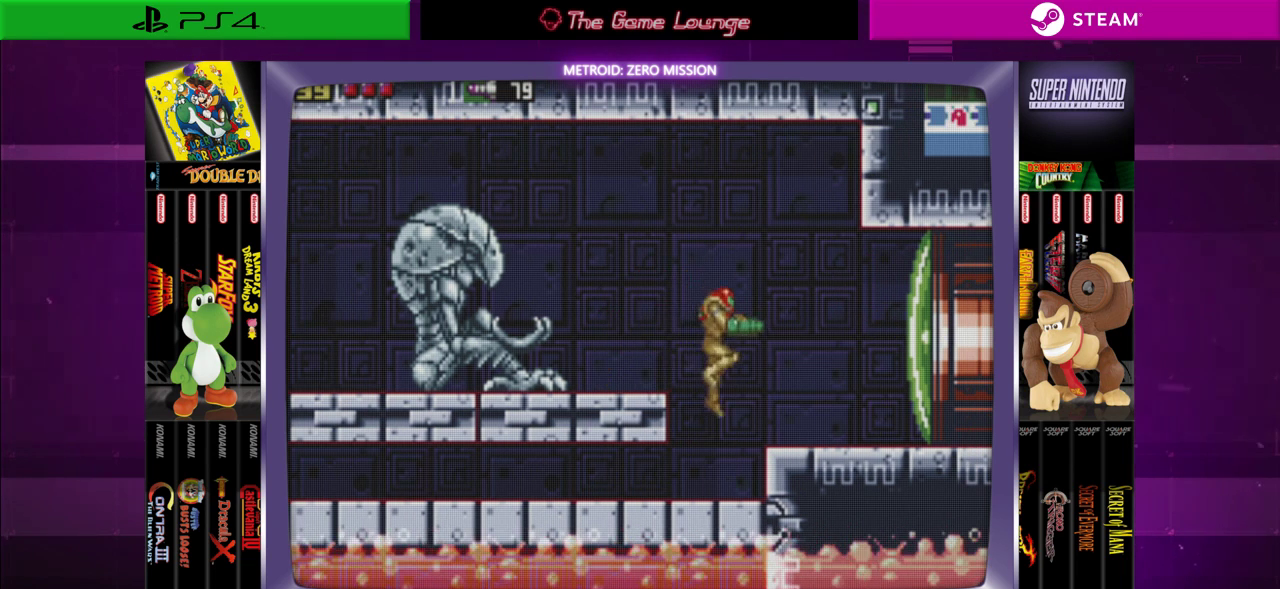
Gameplay with a controller (Xbox layout); each line is a JSON object with the inputs held at the frame after it. "events" lists button and stick changes between this image and that frame as [ms after this image, input, new state], when the widget could be followed in between. Not read: L1 L3 R1 R3.
{"buttons": [], "left_stick": "center", "right_stick": "center", "events": [[67, "DPAD_RIGHT", "up"]]}
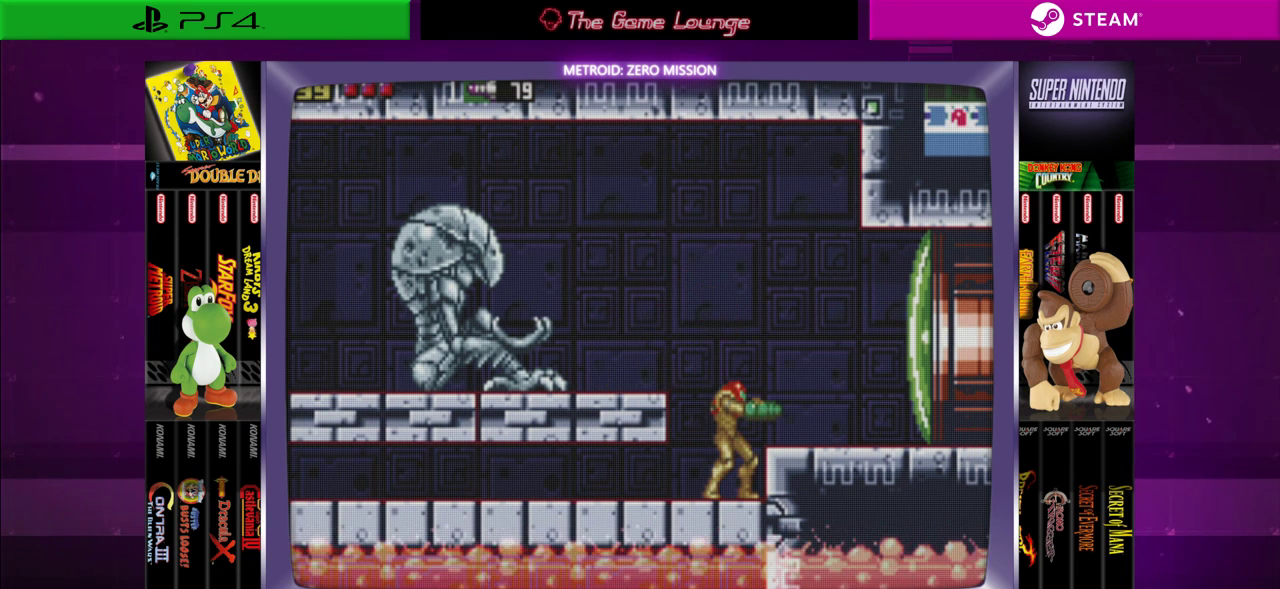
{"buttons": [], "left_stick": "center", "right_stick": "center", "events": []}
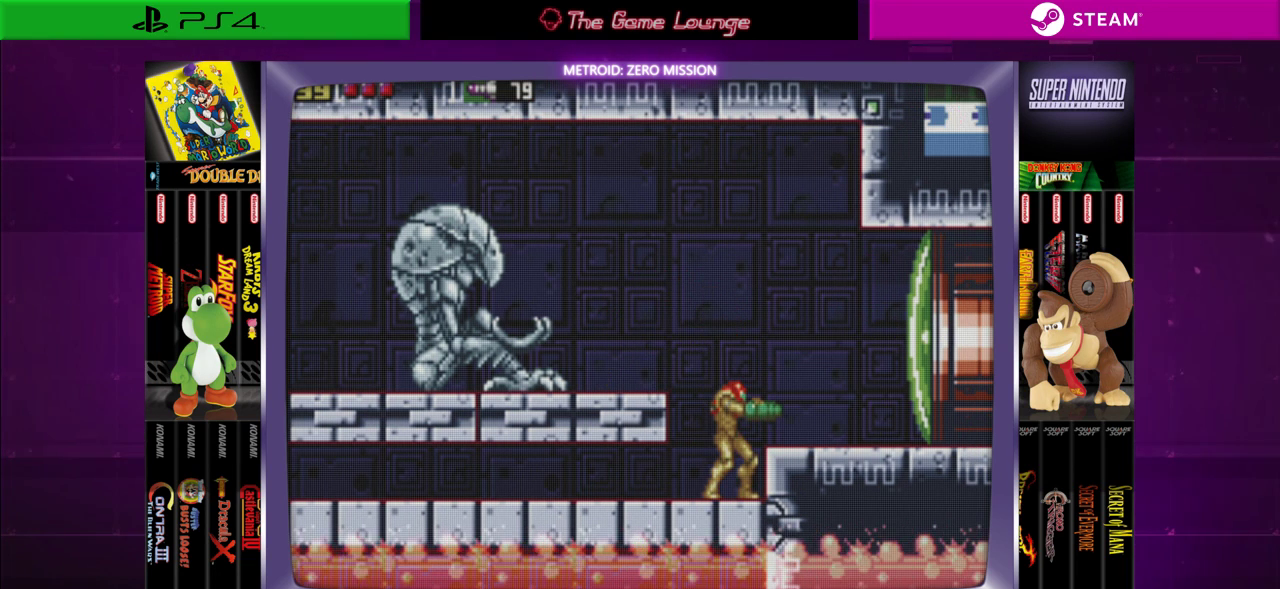
{"buttons": [], "left_stick": "center", "right_stick": "center", "events": []}
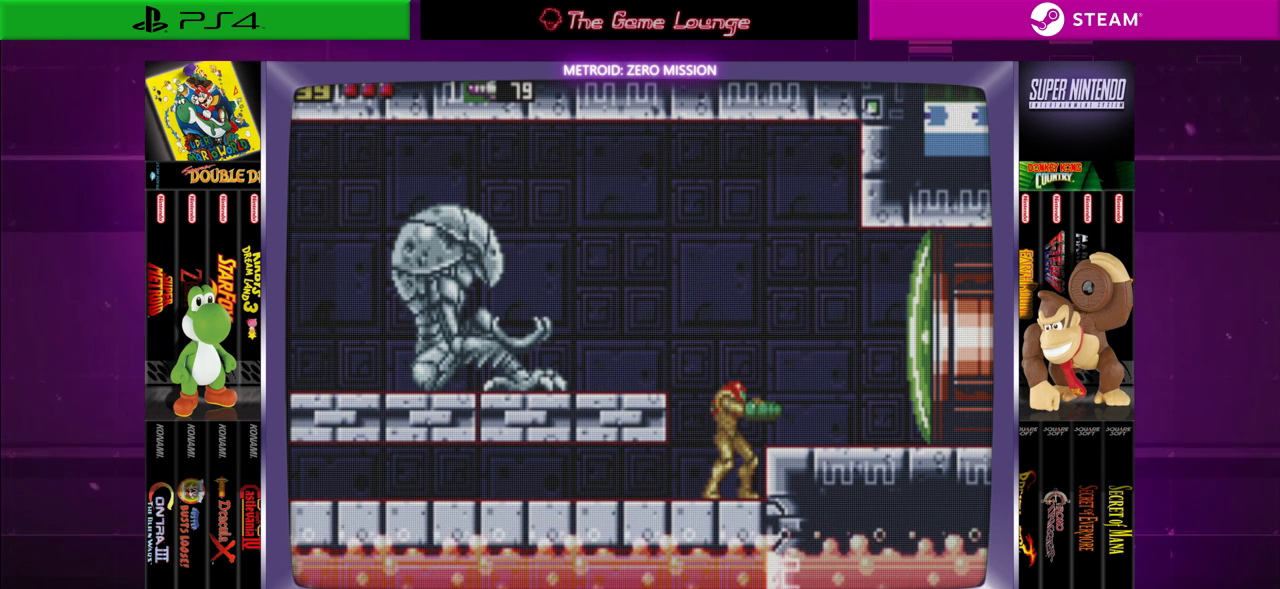
{"buttons": [], "left_stick": "center", "right_stick": "center", "events": []}
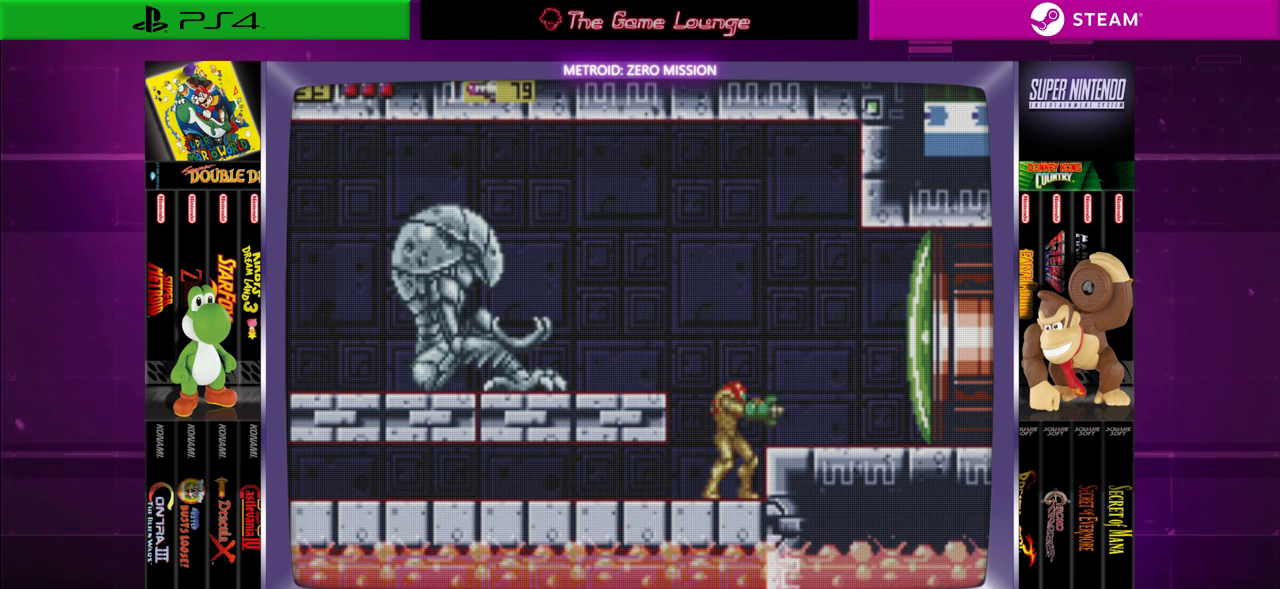
{"buttons": [], "left_stick": "center", "right_stick": "center", "events": [[300, "X", "down"], [400, "X", "up"]]}
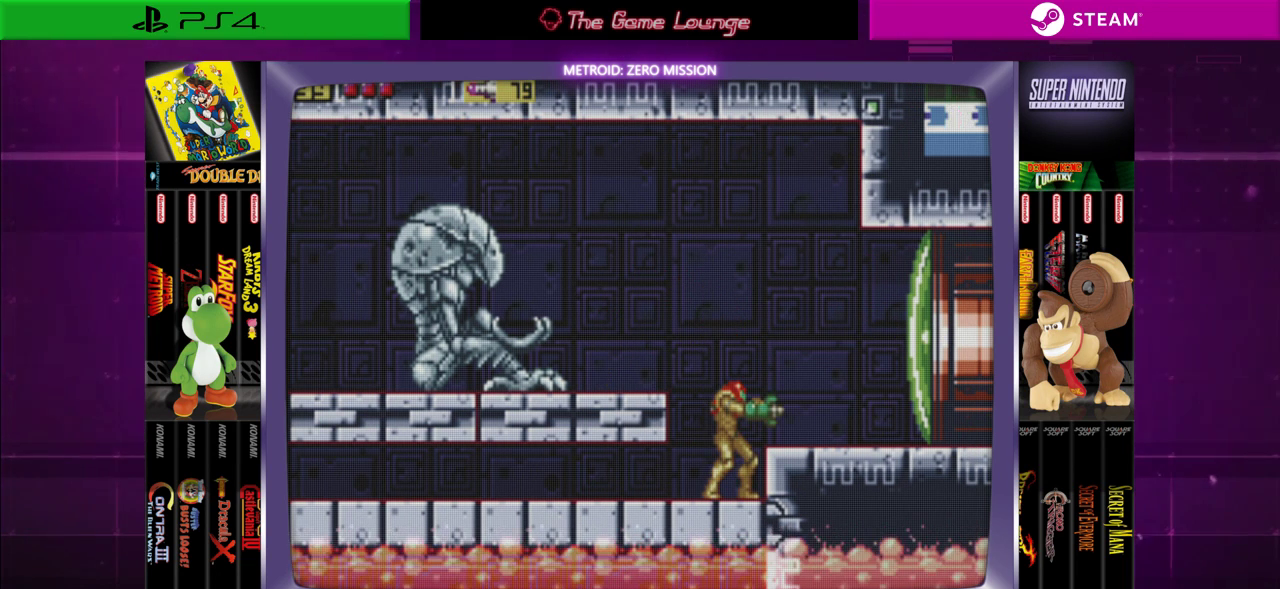
{"buttons": ["A"], "left_stick": "center", "right_stick": "center", "events": [[34, "X", "down"], [134, "X", "up"], [234, "A", "down"], [367, "A", "up"], [434, "A", "down"]]}
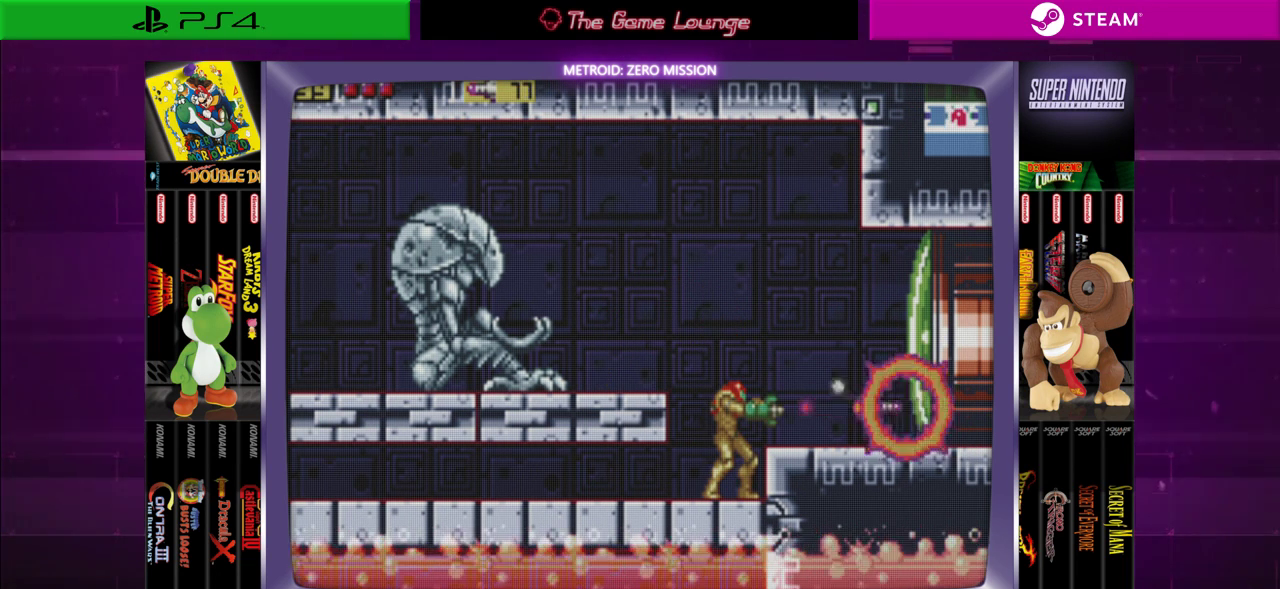
{"buttons": ["A"], "left_stick": "center", "right_stick": "center", "events": [[67, "A", "up"], [167, "A", "down"], [267, "A", "up"], [367, "A", "down"]]}
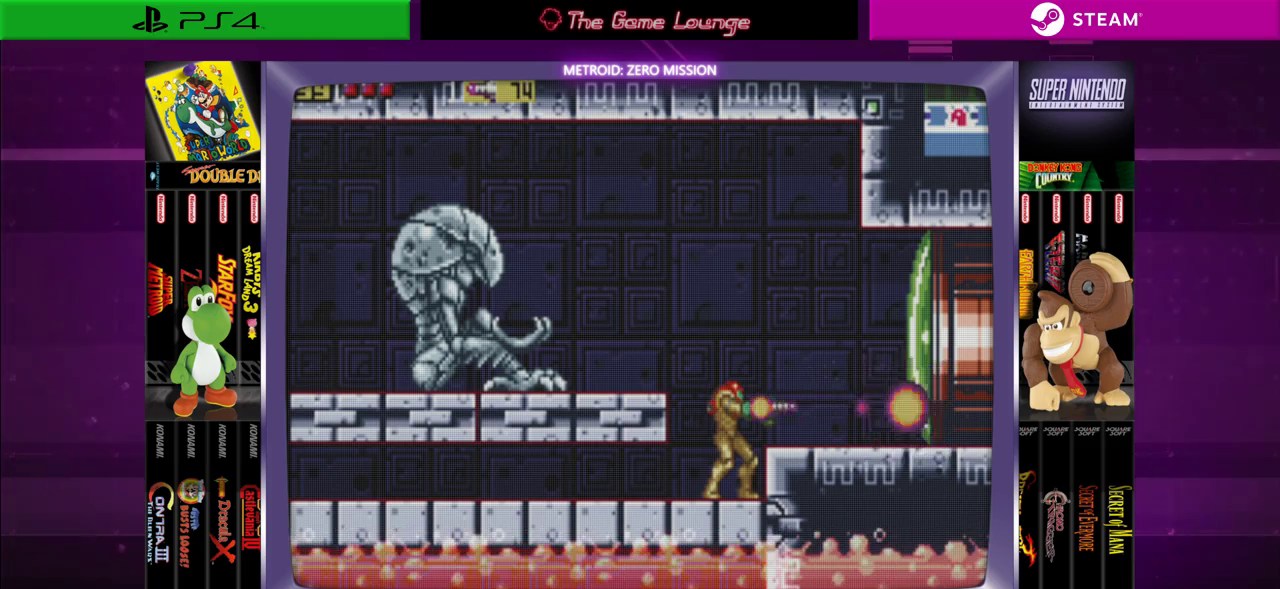
{"buttons": ["B"], "left_stick": "center", "right_stick": "center", "events": [[34, "A", "up"], [67, "A", "down"], [201, "A", "up"], [501, "B", "down"]]}
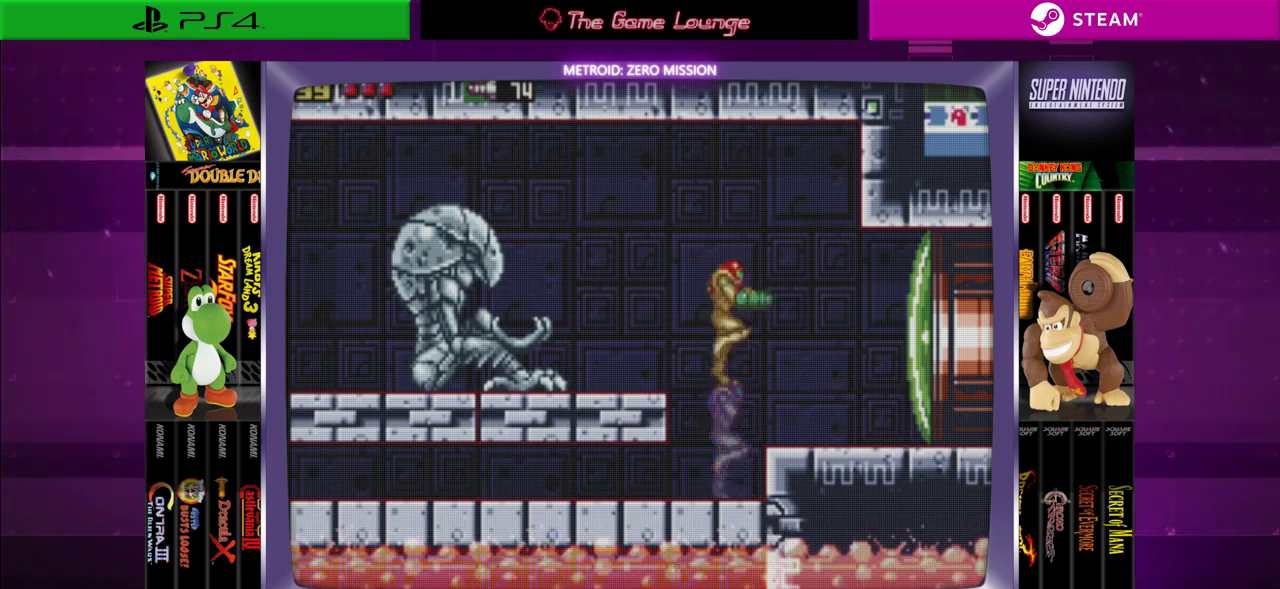
{"buttons": [], "left_stick": "center", "right_stick": "center", "events": [[167, "B", "up"], [200, "A", "down"], [334, "A", "up"]]}
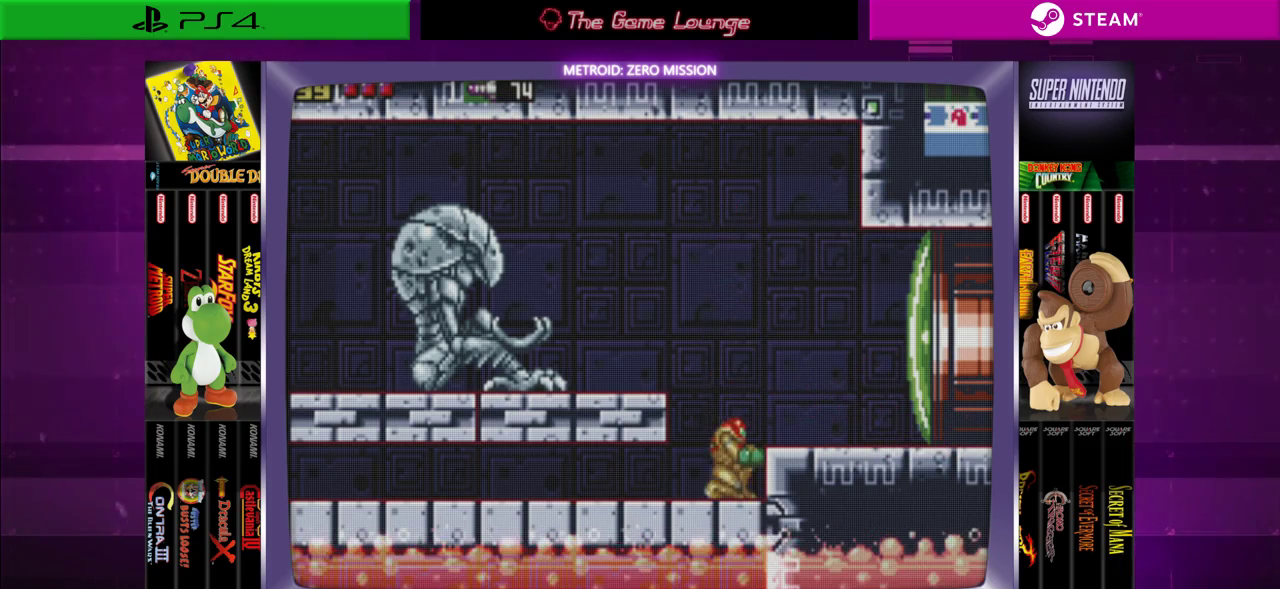
{"buttons": ["DPAD_LEFT"], "left_stick": "center", "right_stick": "center", "events": [[34, "DPAD_DOWN", "down"], [134, "DPAD_DOWN", "up"], [234, "DPAD_DOWN", "down"], [334, "DPAD_DOWN", "up"], [468, "DPAD_LEFT", "down"]]}
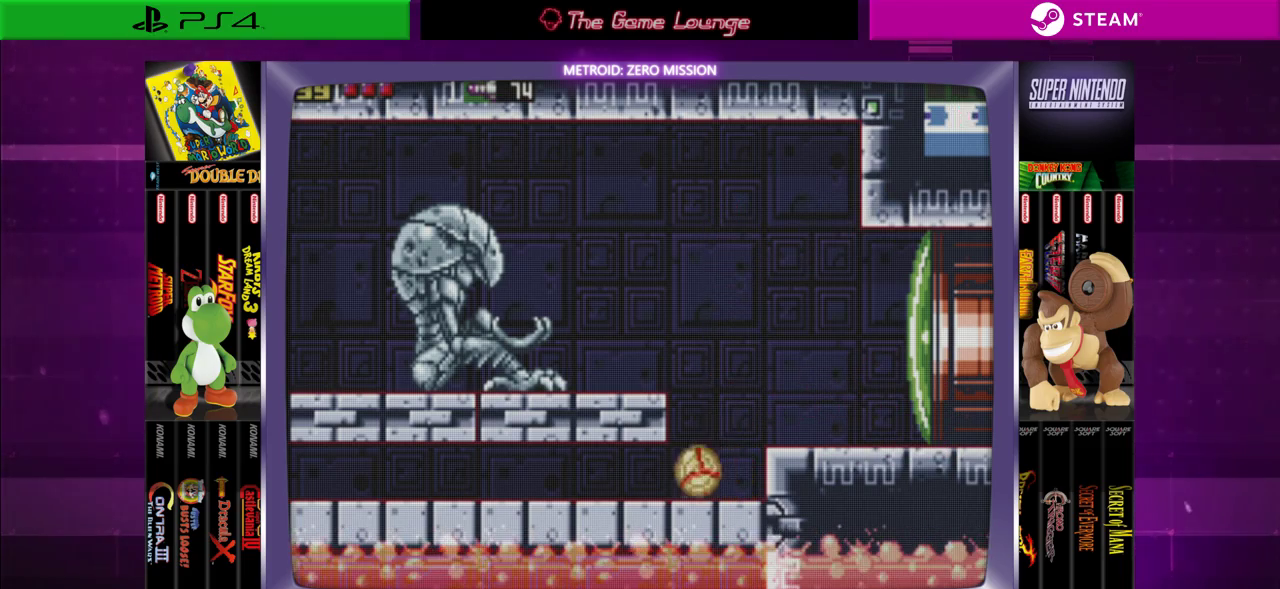
{"buttons": ["DPAD_LEFT"], "left_stick": "center", "right_stick": "center", "events": []}
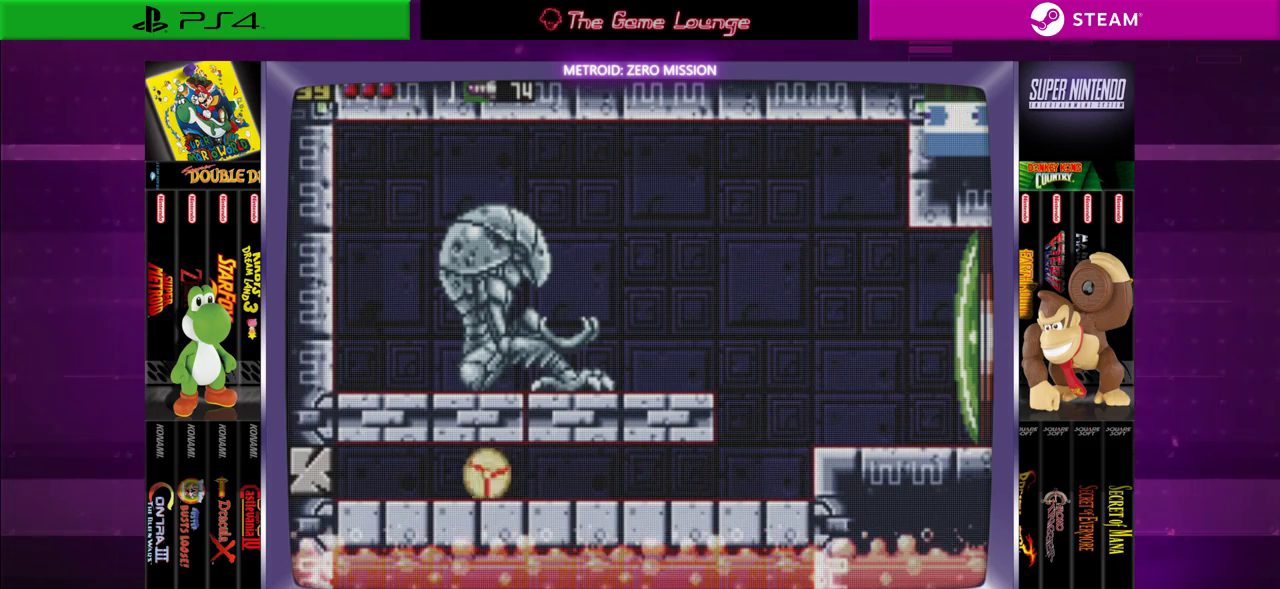
{"buttons": ["A", "DPAD_LEFT"], "left_stick": "center", "right_stick": "center", "events": [[501, "A", "down"]]}
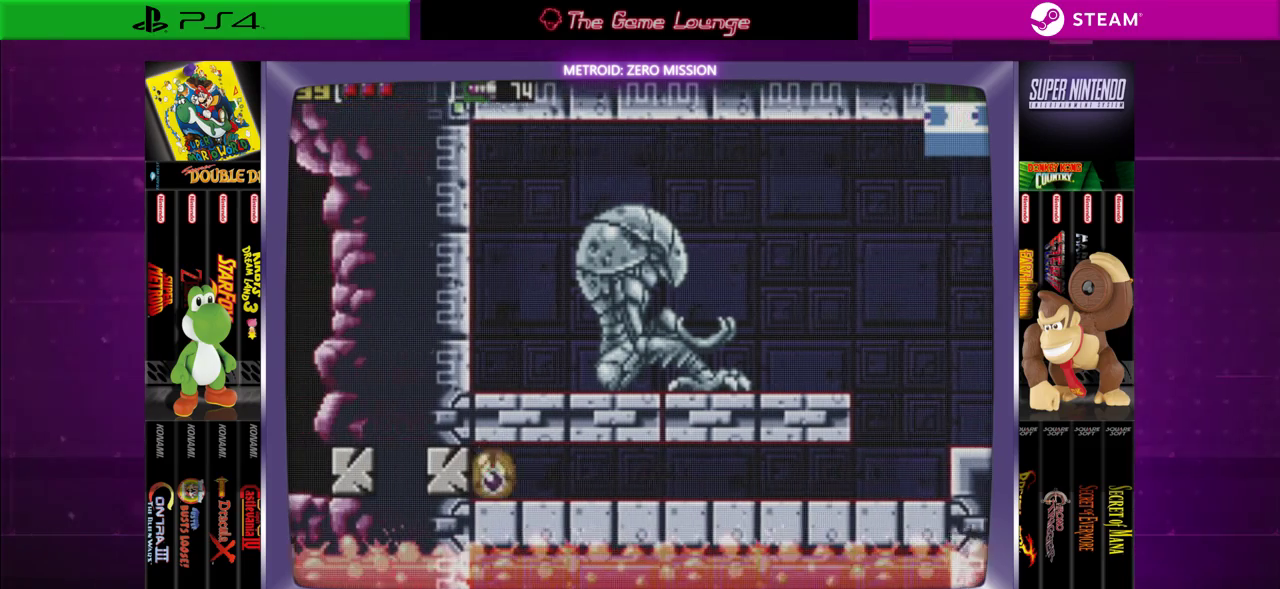
{"buttons": [], "left_stick": "center", "right_stick": "center", "events": [[67, "DPAD_LEFT", "up"], [133, "A", "up"], [233, "DPAD_RIGHT", "down"], [400, "DPAD_RIGHT", "up"]]}
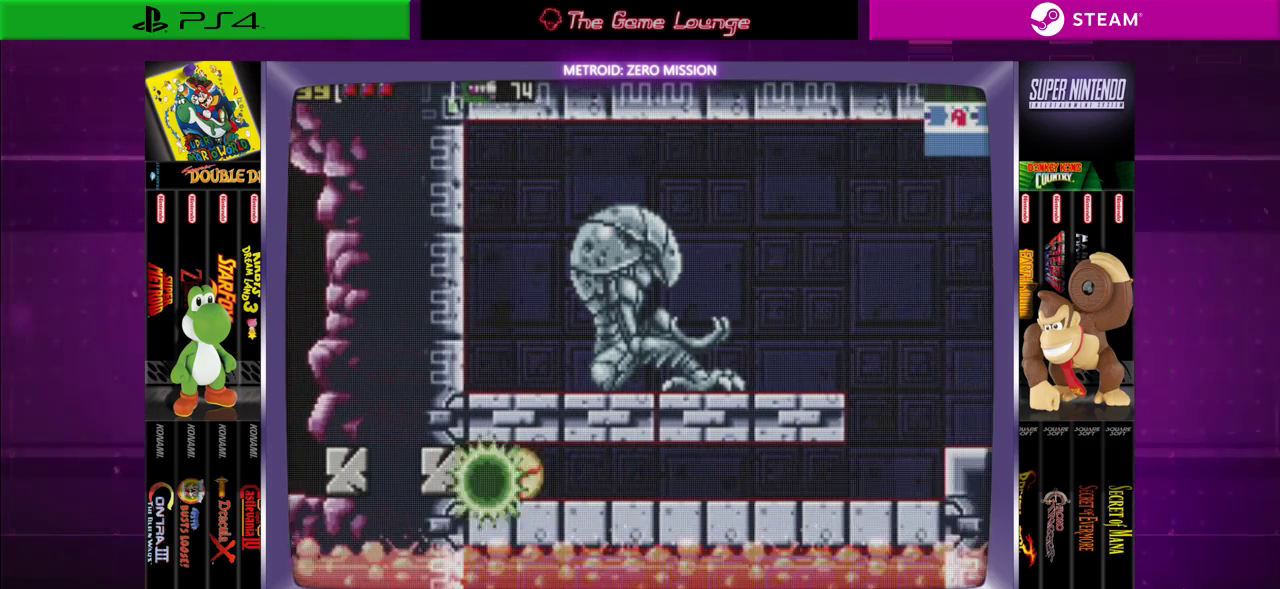
{"buttons": ["DPAD_LEFT"], "left_stick": "center", "right_stick": "center", "events": [[134, "DPAD_LEFT", "down"]]}
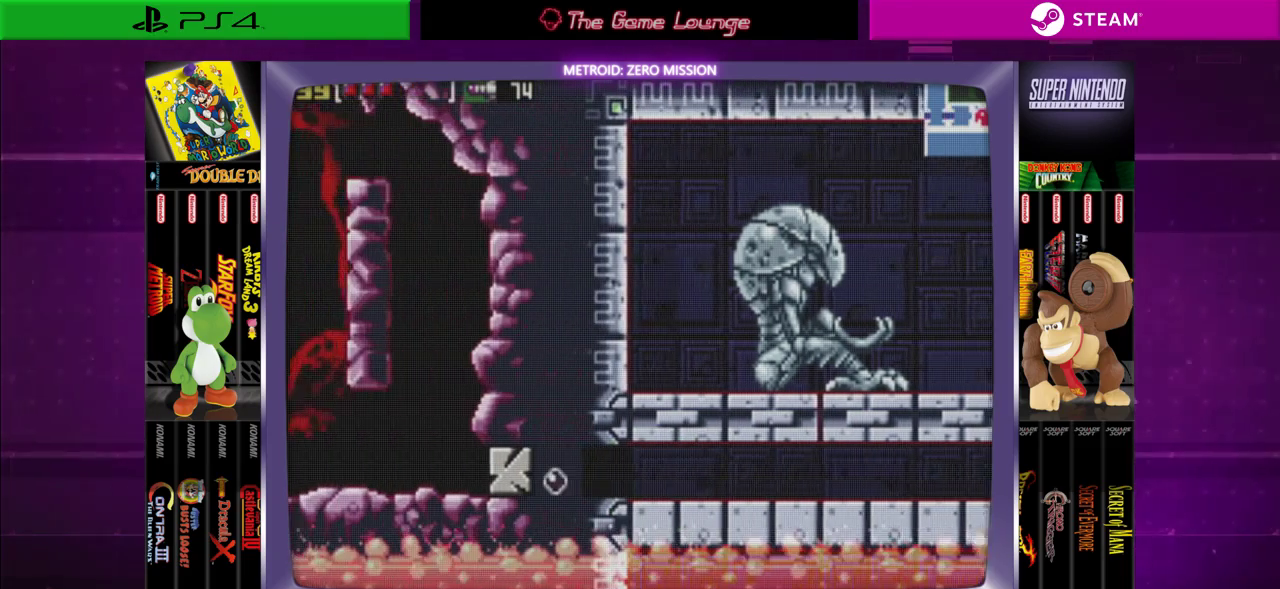
{"buttons": [], "left_stick": "center", "right_stick": "center", "events": [[67, "A", "down"], [200, "A", "up"], [334, "DPAD_LEFT", "up"]]}
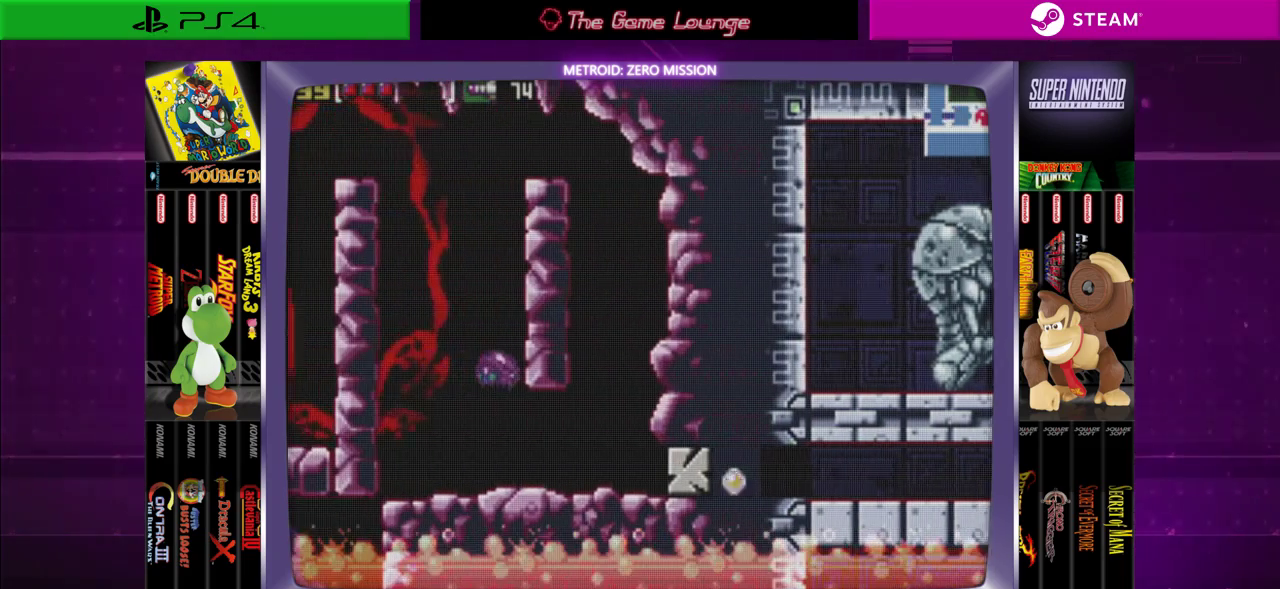
{"buttons": [], "left_stick": "center", "right_stick": "center", "events": [[101, "DPAD_LEFT", "down"], [451, "DPAD_LEFT", "up"]]}
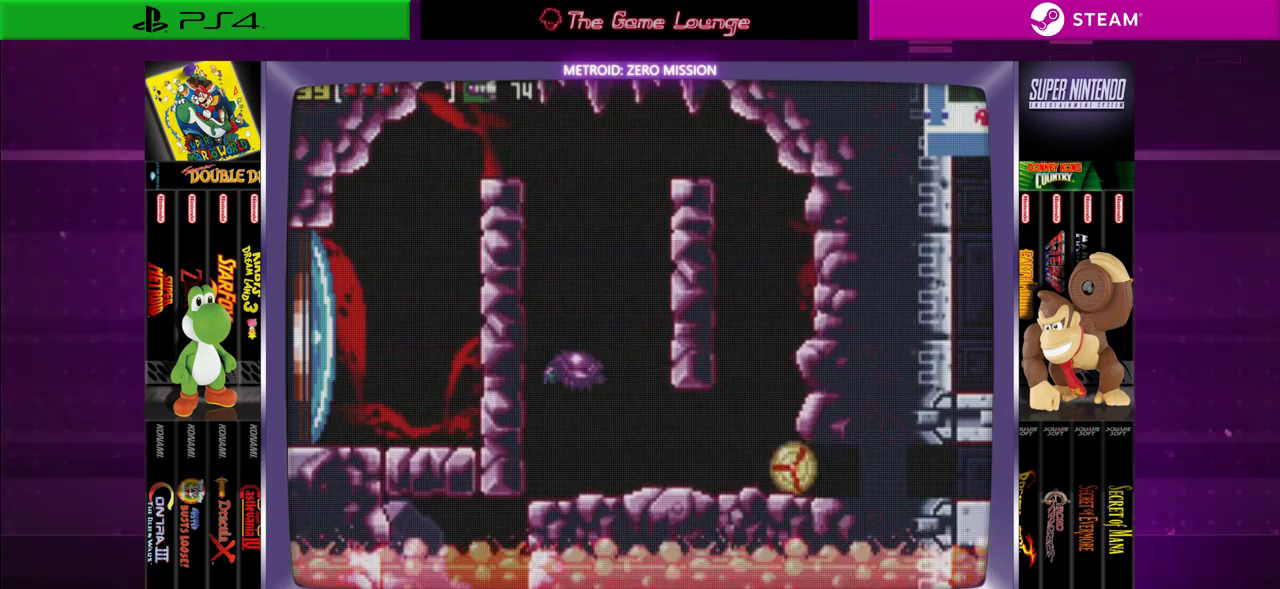
{"buttons": [], "left_stick": "center", "right_stick": "center", "events": [[83, "DPAD_LEFT", "down"], [217, "DPAD_LEFT", "up"], [217, "DPAD_UP", "down"], [284, "DPAD_UP", "up"]]}
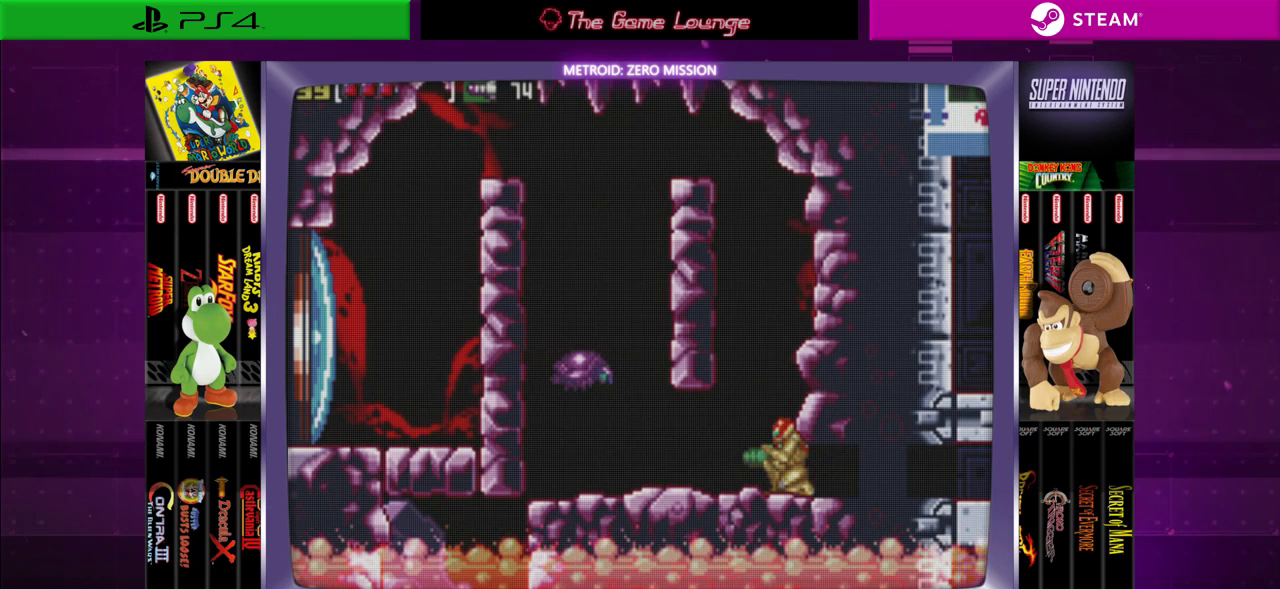
{"buttons": [], "left_stick": "center", "right_stick": "center", "events": [[50, "DPAD_LEFT", "down"], [184, "DPAD_LEFT", "up"], [317, "DPAD_UP", "down"], [451, "DPAD_UP", "up"]]}
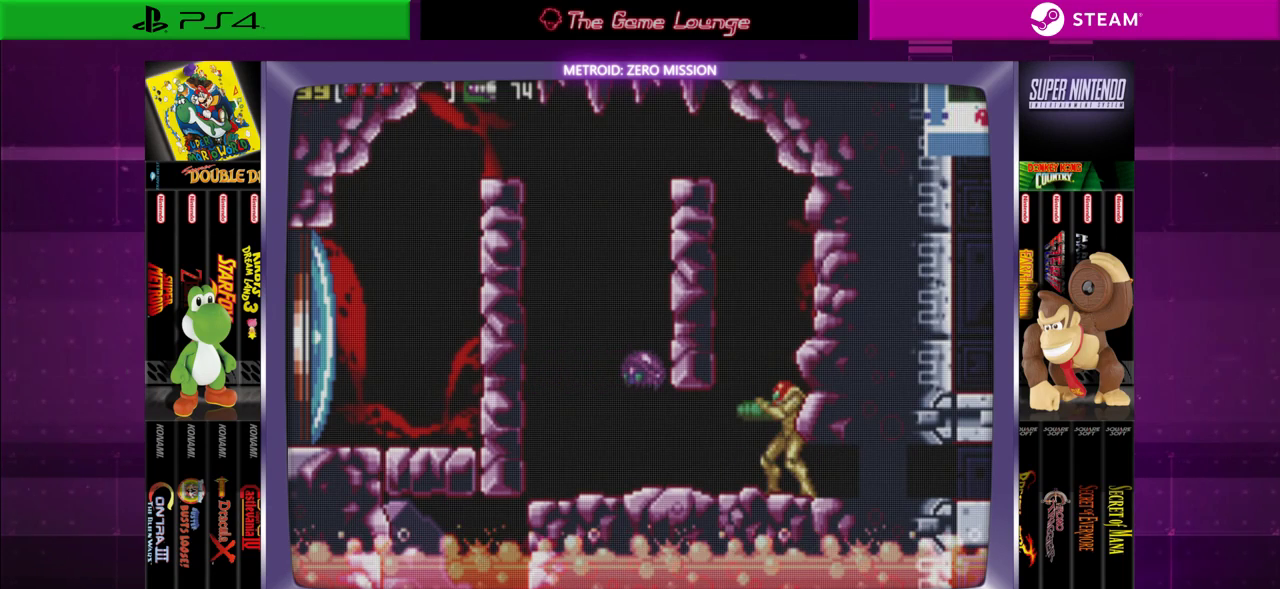
{"buttons": [], "left_stick": "center", "right_stick": "center", "events": [[167, "DPAD_LEFT", "down"], [500, "DPAD_LEFT", "up"]]}
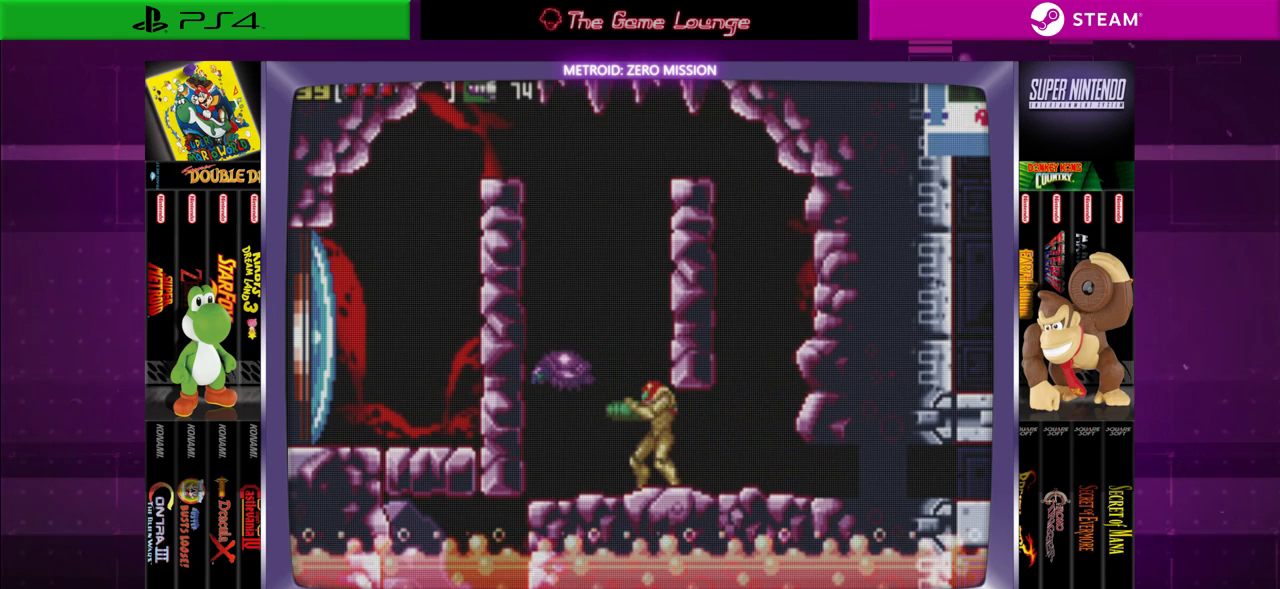
{"buttons": [], "left_stick": "center", "right_stick": "center", "events": [[267, "DPAD_LEFT", "down"], [501, "DPAD_LEFT", "up"]]}
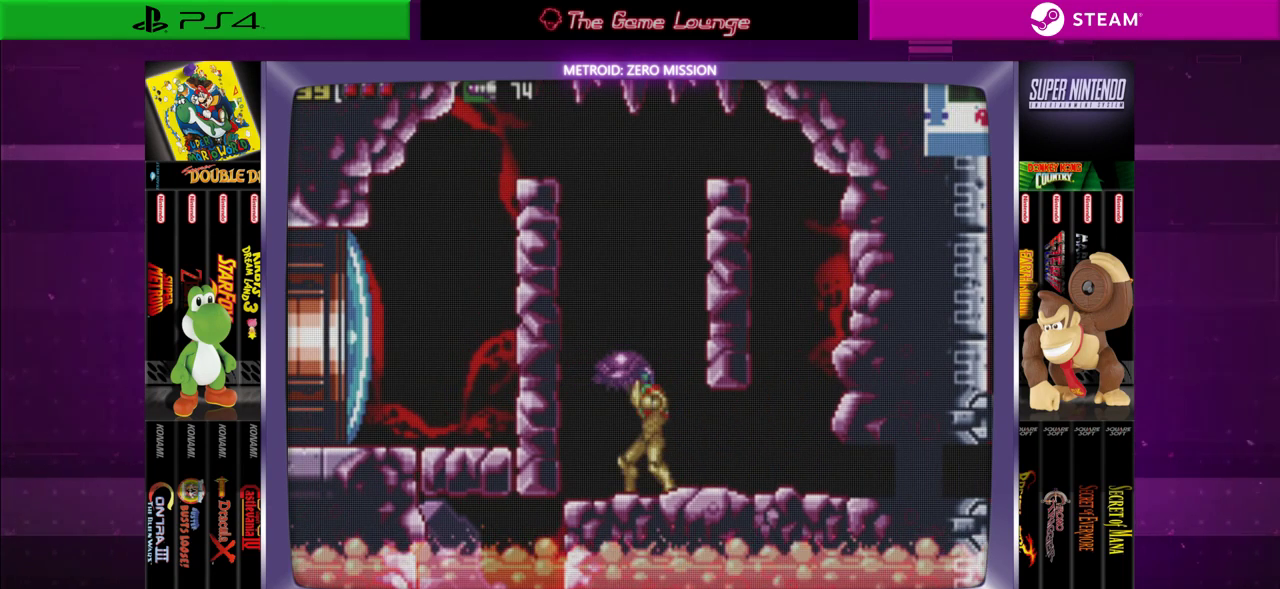
{"buttons": [], "left_stick": "center", "right_stick": "center", "events": [[67, "DPAD_UP", "down"], [300, "A", "down"], [467, "A", "up"], [467, "DPAD_UP", "up"]]}
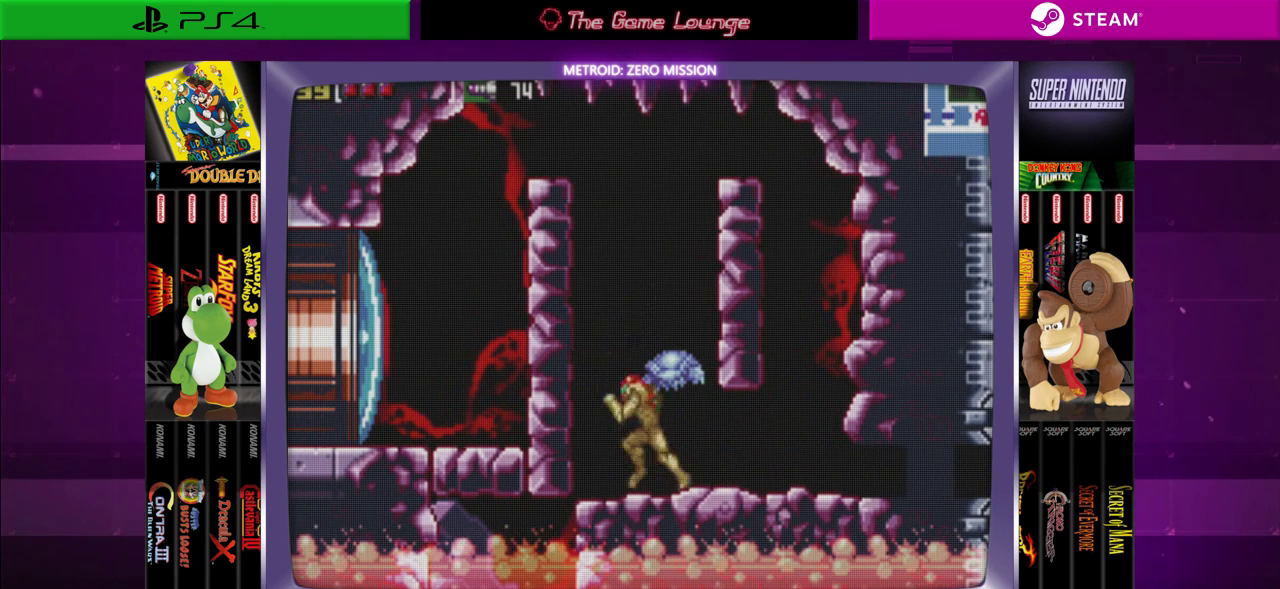
{"buttons": ["B"], "left_stick": "center", "right_stick": "center", "events": [[34, "DPAD_LEFT", "down"], [251, "DPAD_LEFT", "up"], [334, "B", "down"]]}
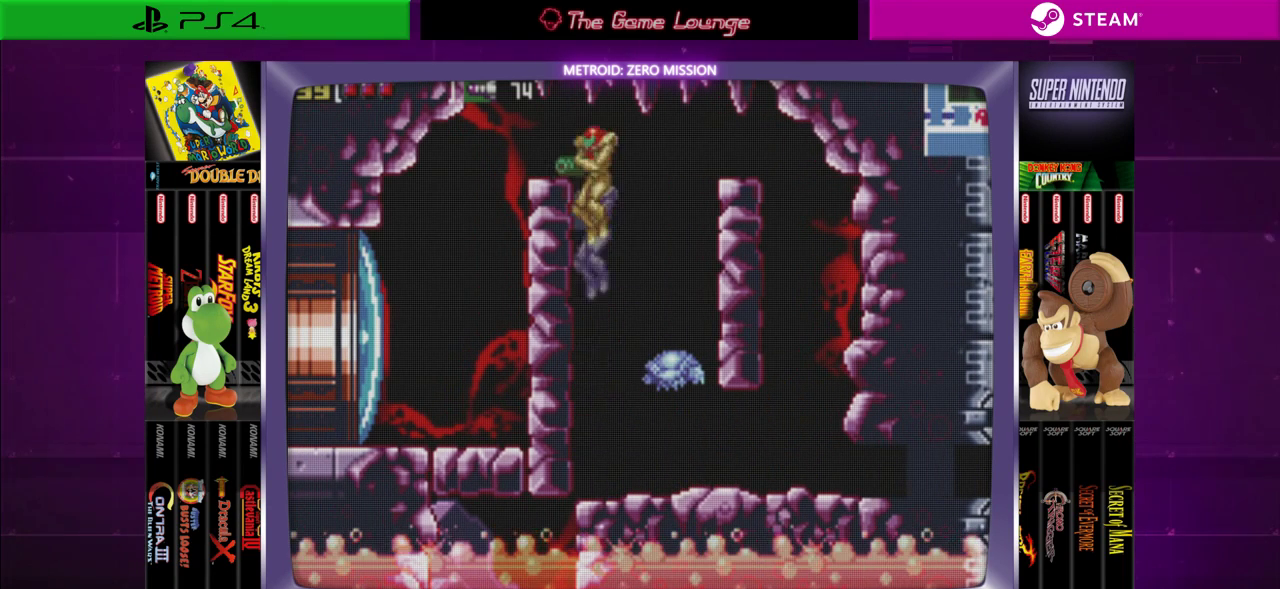
{"buttons": [], "left_stick": "center", "right_stick": "center", "events": [[67, "DPAD_RIGHT", "down"], [217, "B", "up"], [301, "DPAD_RIGHT", "up"]]}
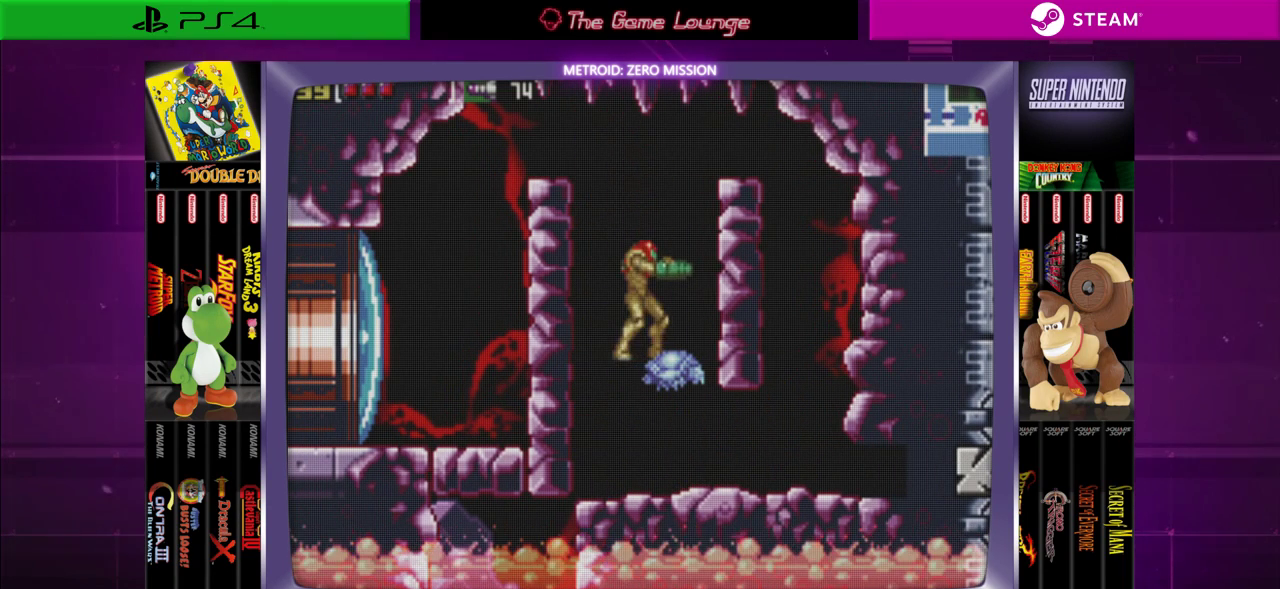
{"buttons": ["B", "DPAD_LEFT"], "left_stick": "center", "right_stick": "center", "events": [[250, "DPAD_LEFT", "down"], [317, "B", "down"]]}
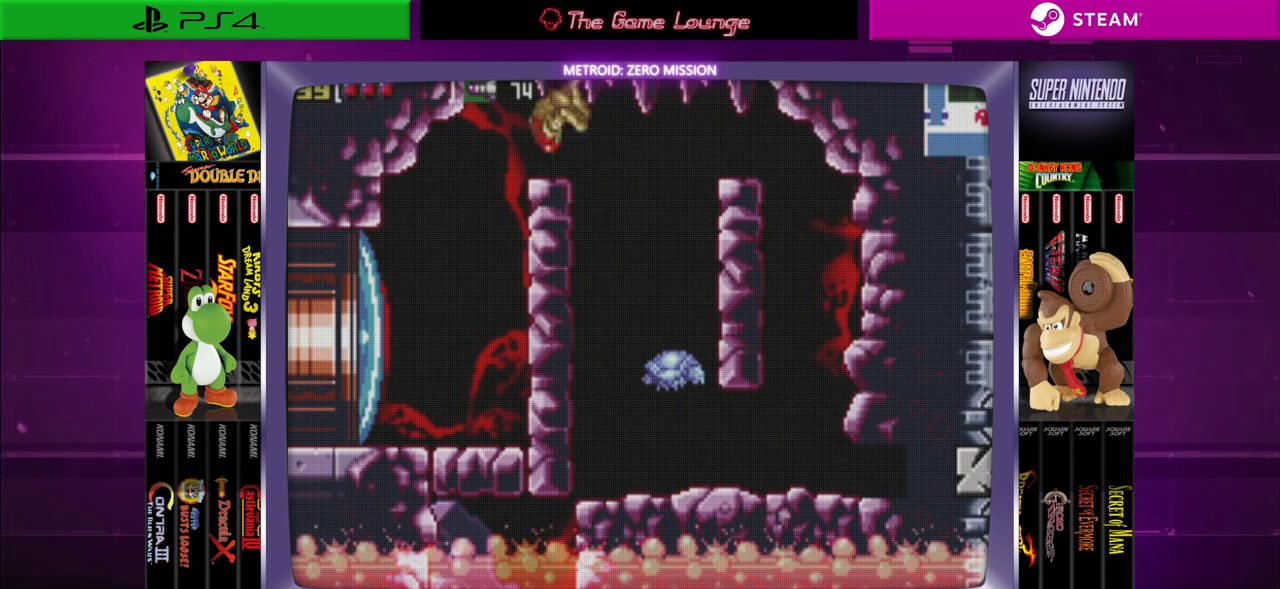
{"buttons": [], "left_stick": "center", "right_stick": "center", "events": [[217, "B", "up"], [484, "DPAD_LEFT", "up"]]}
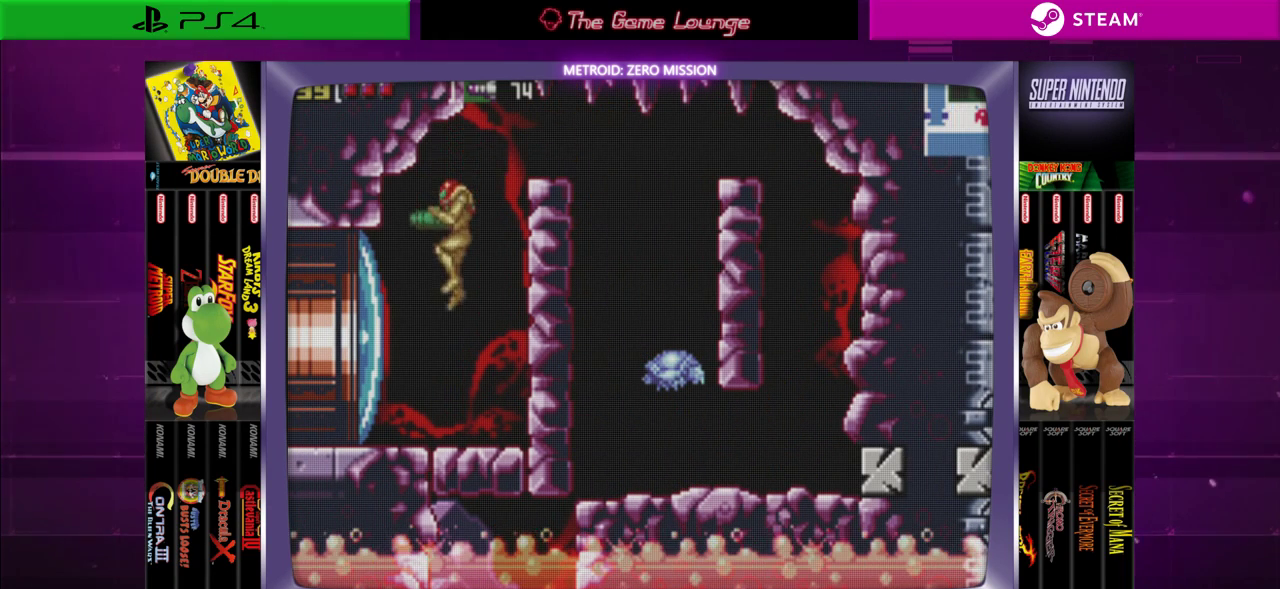
{"buttons": ["DPAD_LEFT"], "left_stick": "center", "right_stick": "center", "events": [[250, "A", "down"], [417, "A", "up"], [450, "DPAD_LEFT", "down"]]}
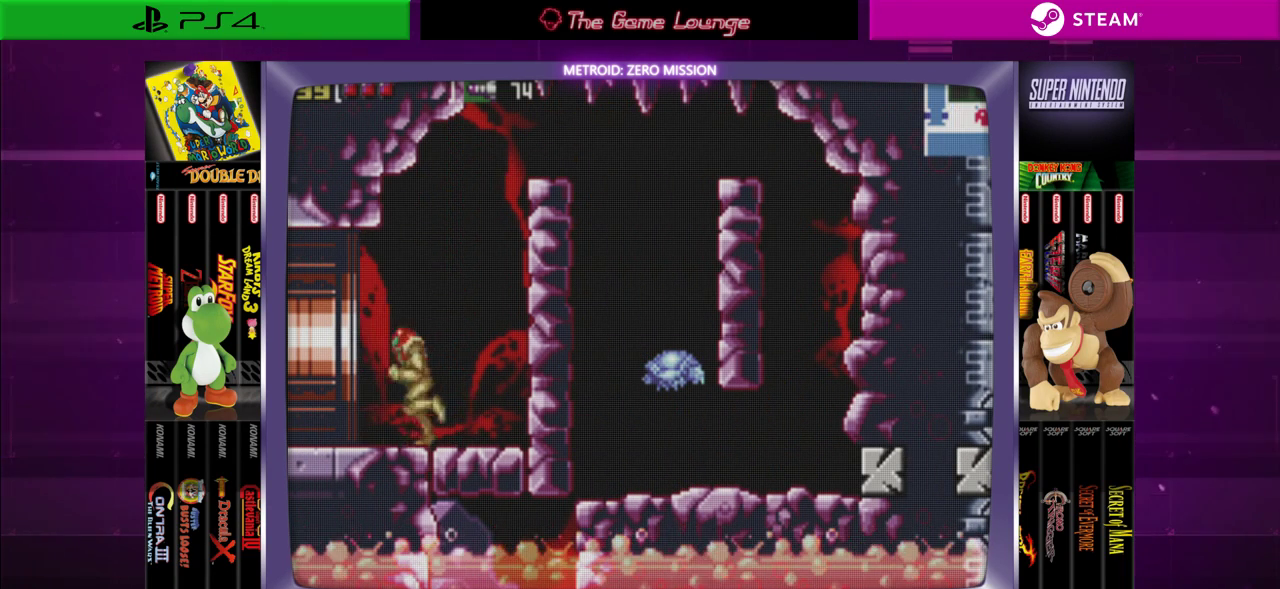
{"buttons": ["DPAD_LEFT"], "left_stick": "center", "right_stick": "center", "events": []}
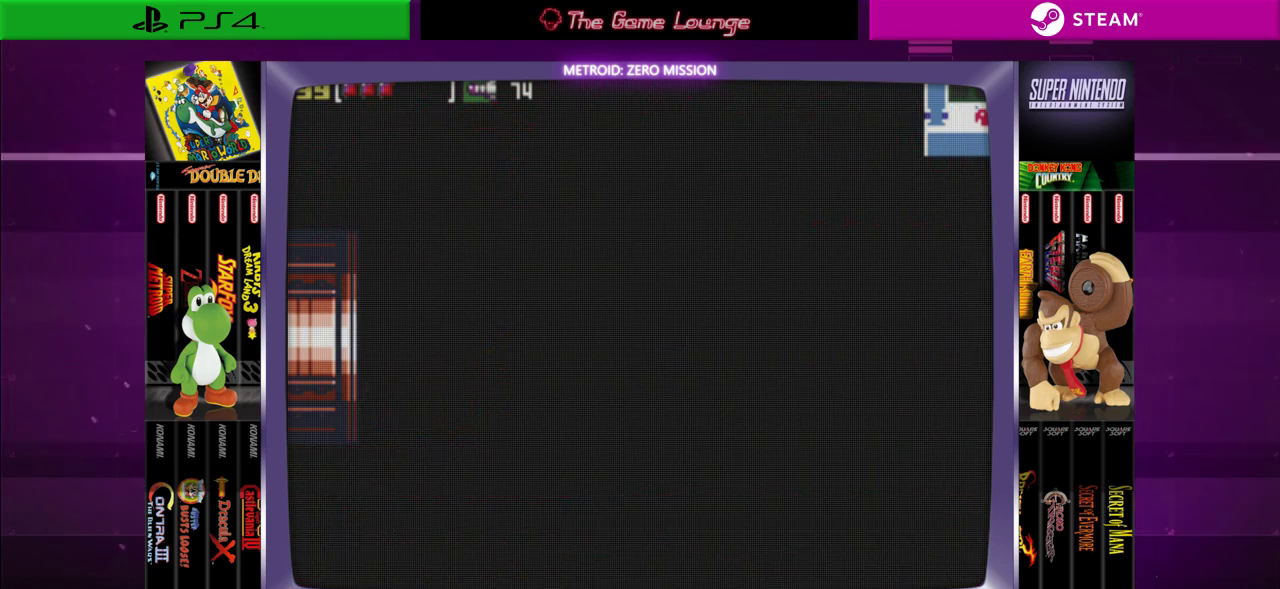
{"buttons": [], "left_stick": "center", "right_stick": "center", "events": [[367, "DPAD_LEFT", "up"]]}
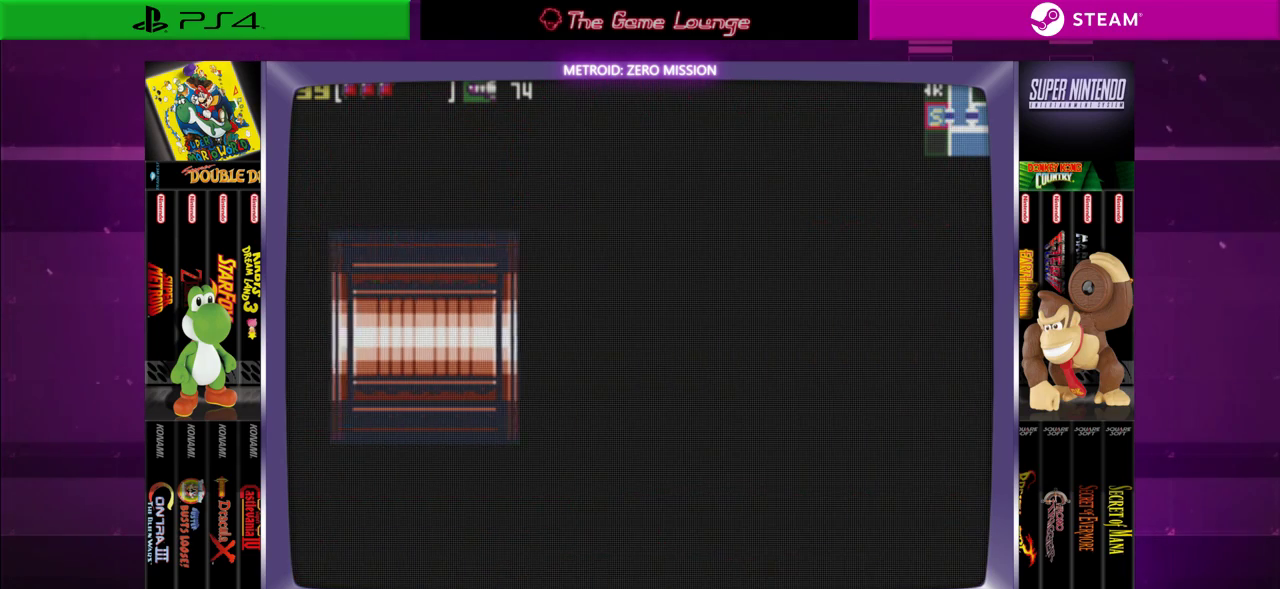
{"buttons": [], "left_stick": "center", "right_stick": "center", "events": []}